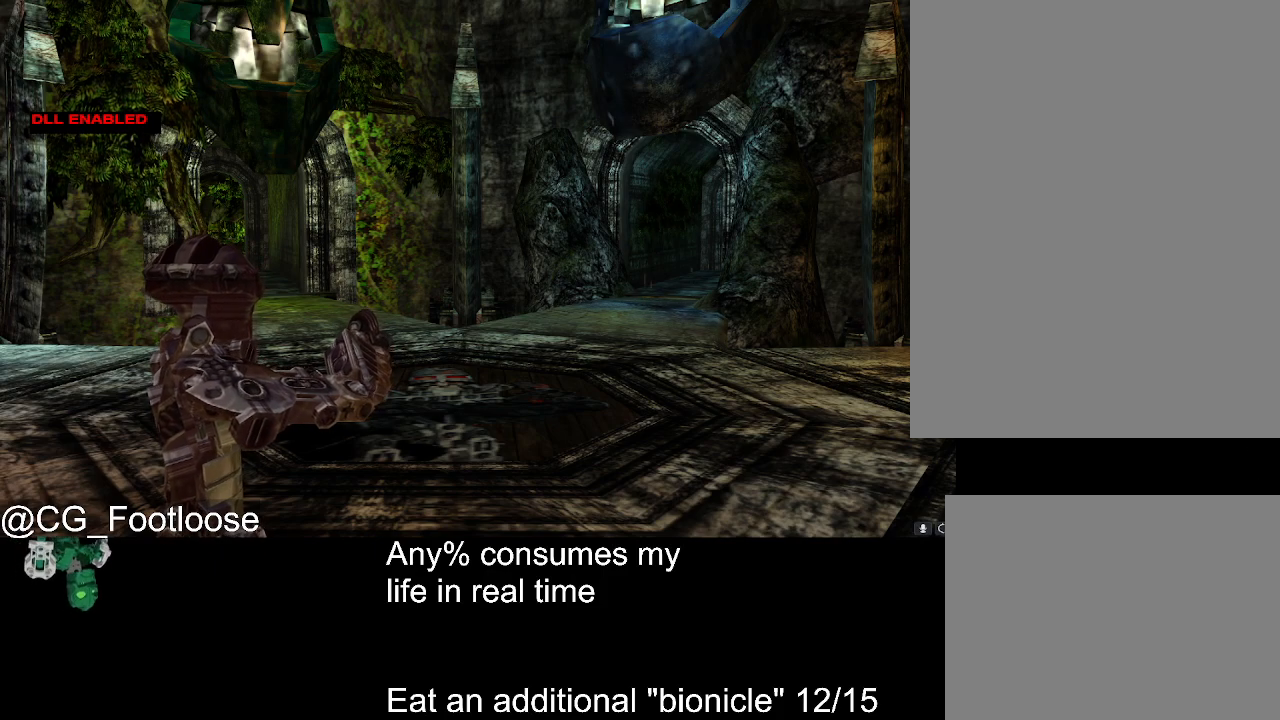
Gameplay with keyboard and mouse; each line is a JSON object with the keys and mouse buttons held at the frame after it. "events" lists presses ("down") and releases ("up") of "1", "a", "d", "down", "escape", "left", "q", "return", "right", "s", "space", "up", "w", "mouse_left", "mouse_wheel_up" and "mouse_wheel_down" between this image and that frame as [ms after this image, input, new state], when the widget could be followed in between. "mouse_left", "mouse_wheel_up", "mouse_wheel_down" = the "left", "wheel_up", "wheel_down" buttons of the "mouse" list. No other keys are recorded. Not read: mouse_move.
{"keys": ["w"], "mouse": [], "events": [[234, "w", "down"]]}
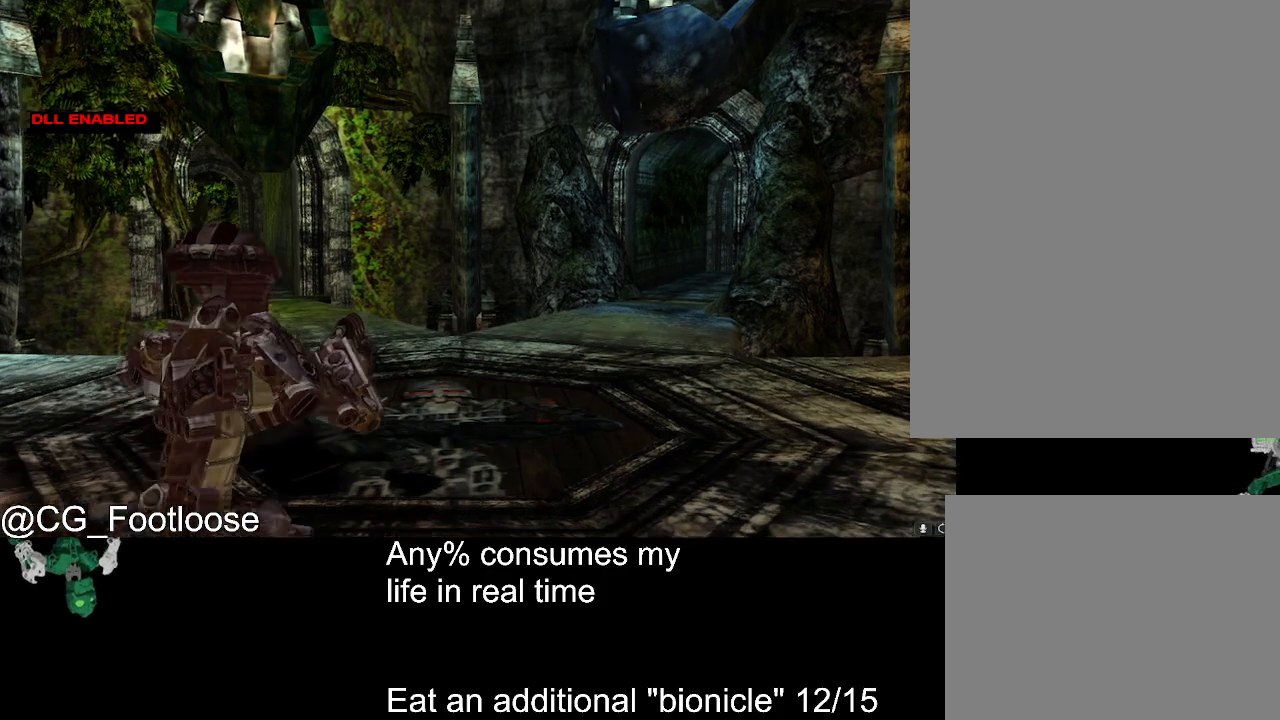
{"keys": [], "mouse": [], "events": [[167, "w", "up"], [350, "s", "down"], [400, "s", "up"]]}
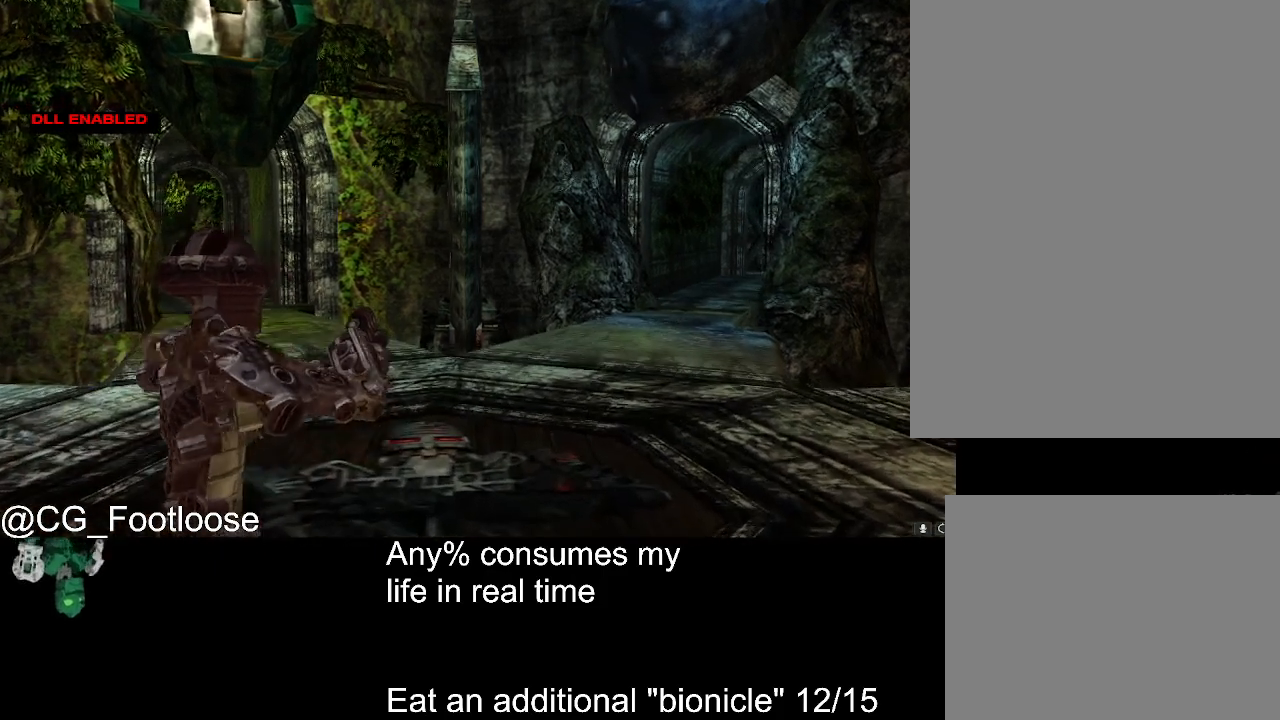
{"keys": [], "mouse": [], "events": [[184, "escape", "down"], [217, "escape", "up"]]}
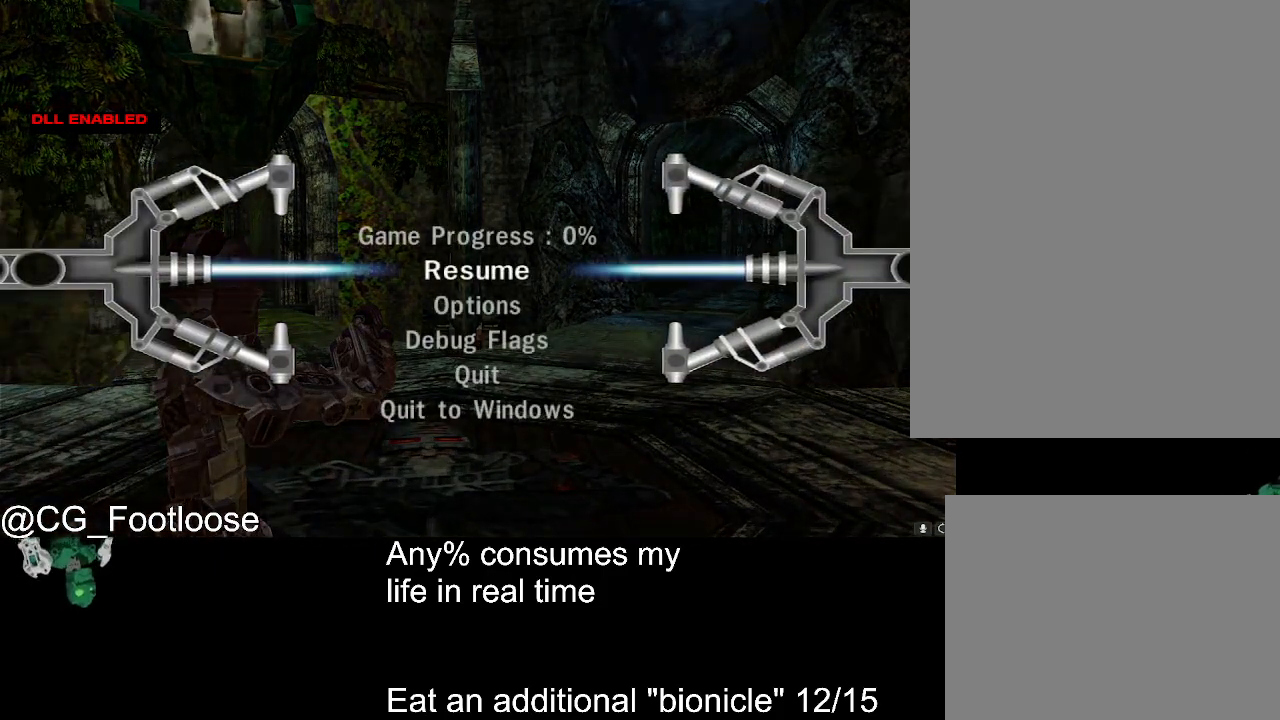
{"keys": [], "mouse": [], "events": [[150, "mouse_wheel_down", "down"], [234, "mouse_wheel_down", "up"]]}
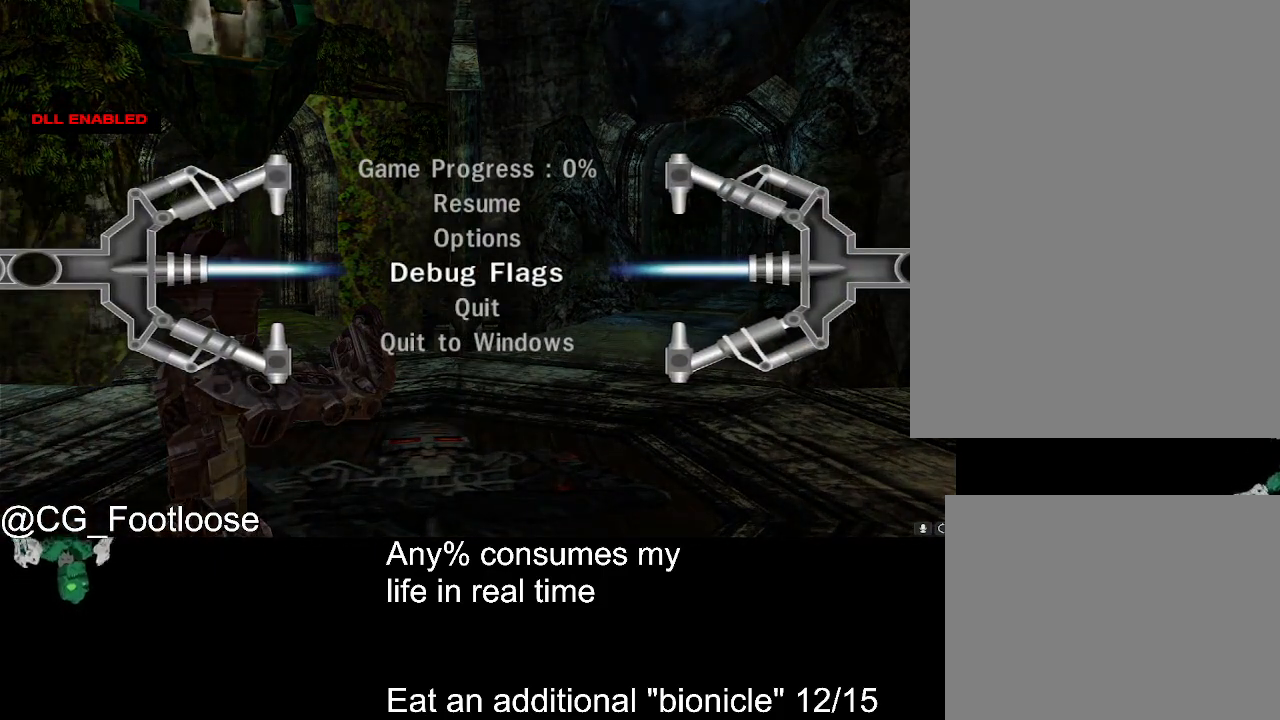
{"keys": [], "mouse": [], "events": [[17, "mouse_wheel_down", "down"], [167, "mouse_wheel_down", "up"]]}
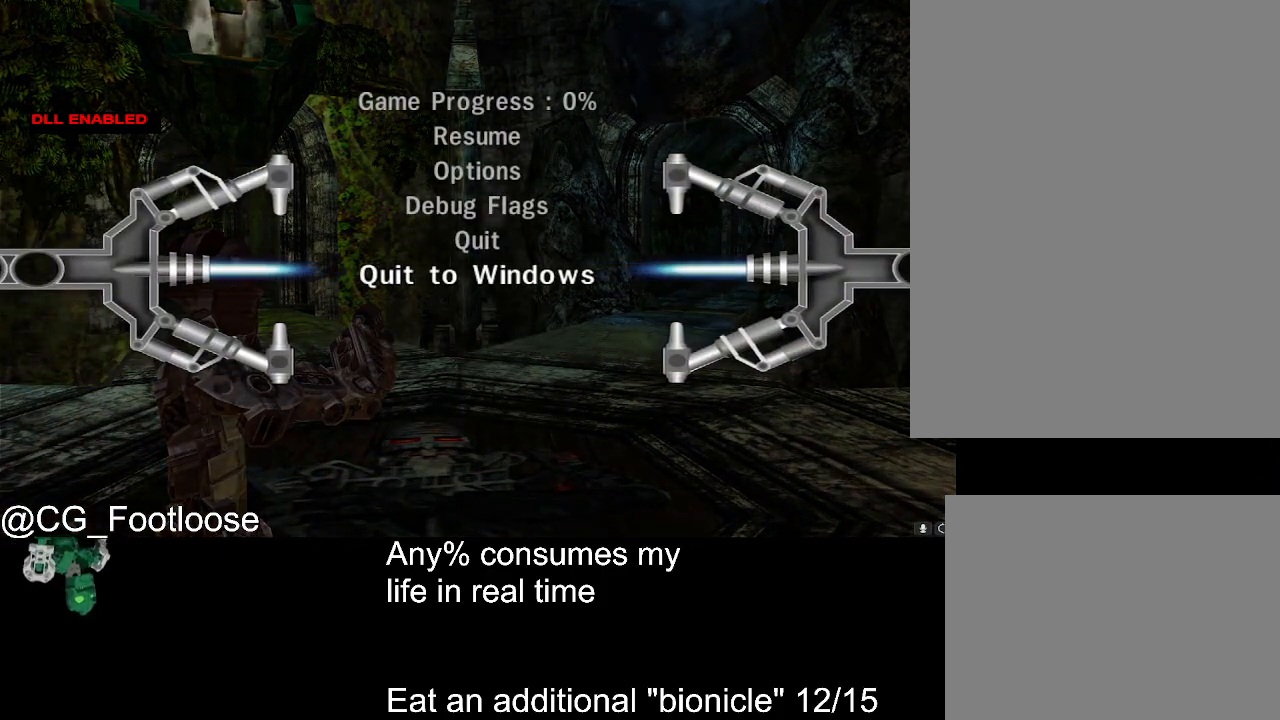
{"keys": [], "mouse": [], "events": [[167, "mouse_left", "down"], [217, "mouse_left", "up"]]}
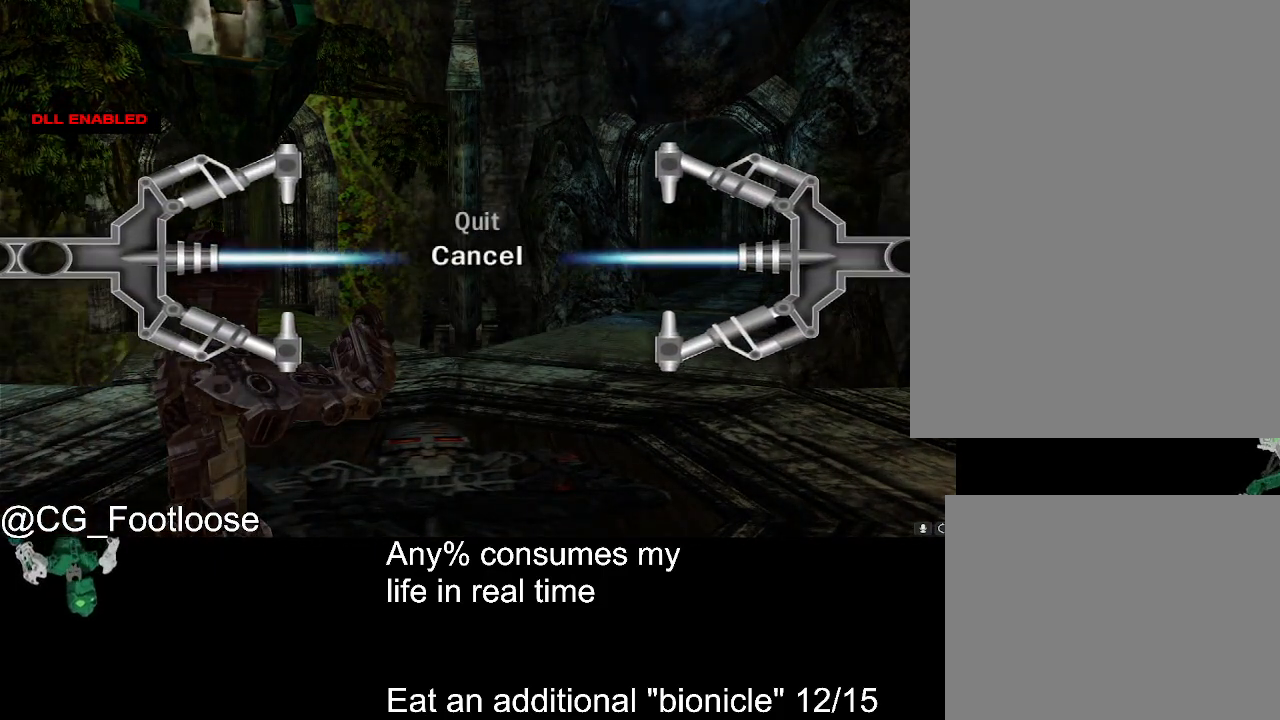
{"keys": [], "mouse": [], "events": []}
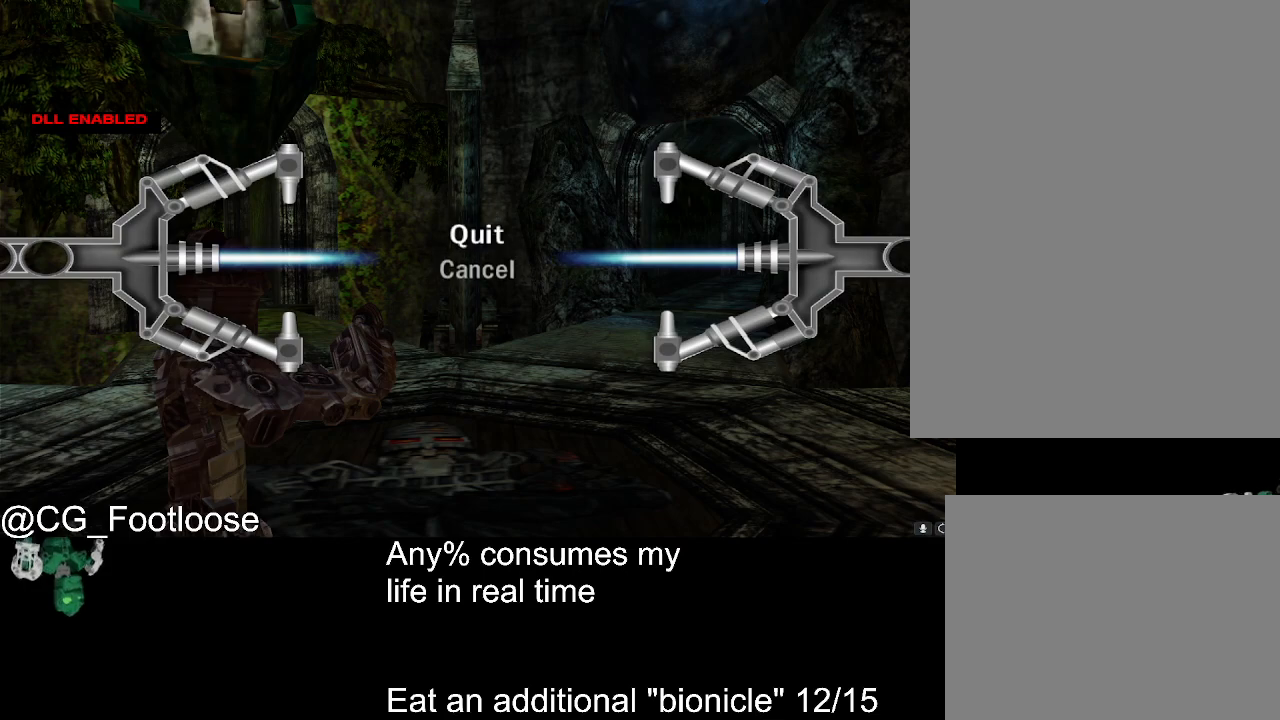
{"keys": [], "mouse": [], "events": [[17, "mouse_wheel_up", "down"], [67, "mouse_wheel_up", "up"], [350, "mouse_left", "down"], [400, "mouse_left", "up"]]}
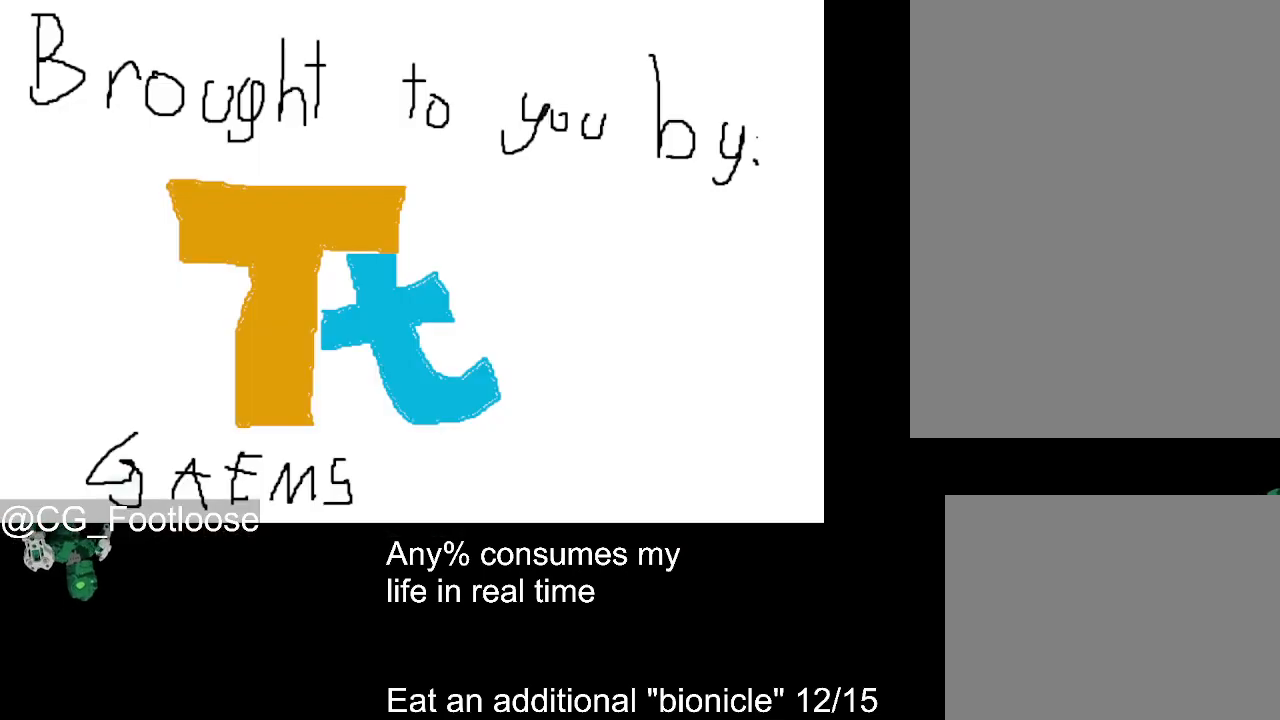
{"keys": [], "mouse": [], "events": []}
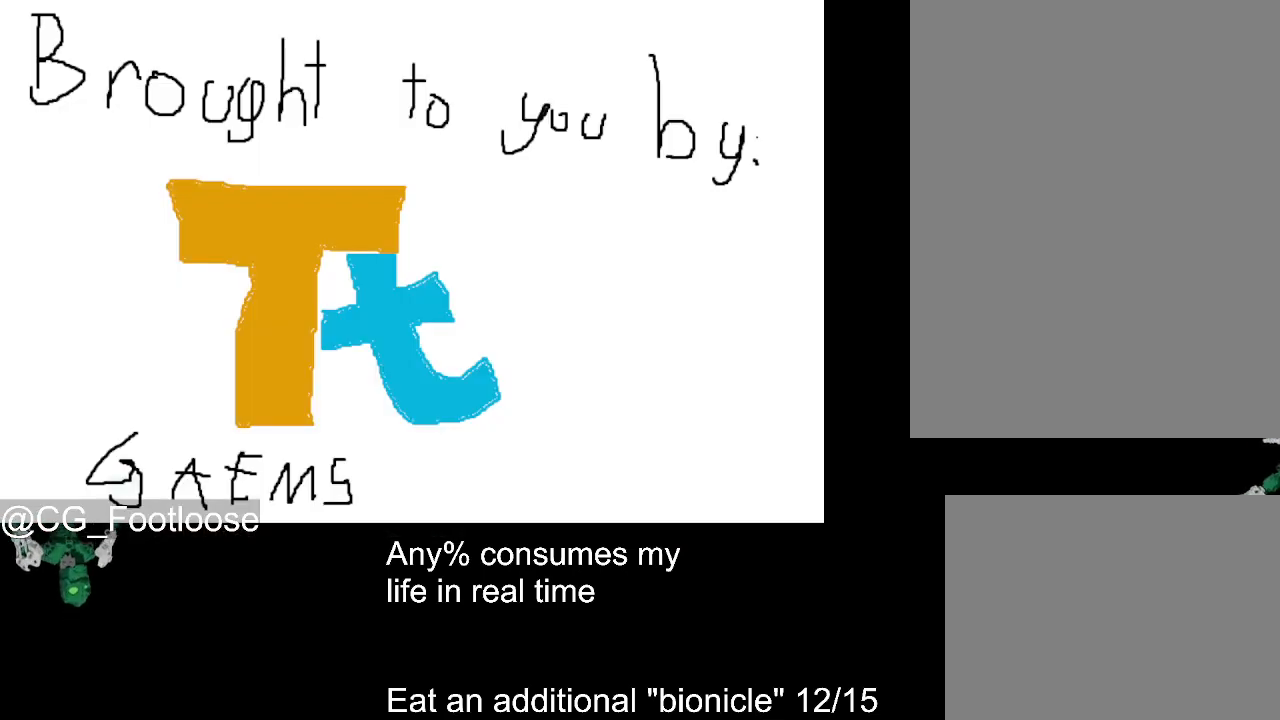
{"keys": [], "mouse": [], "events": []}
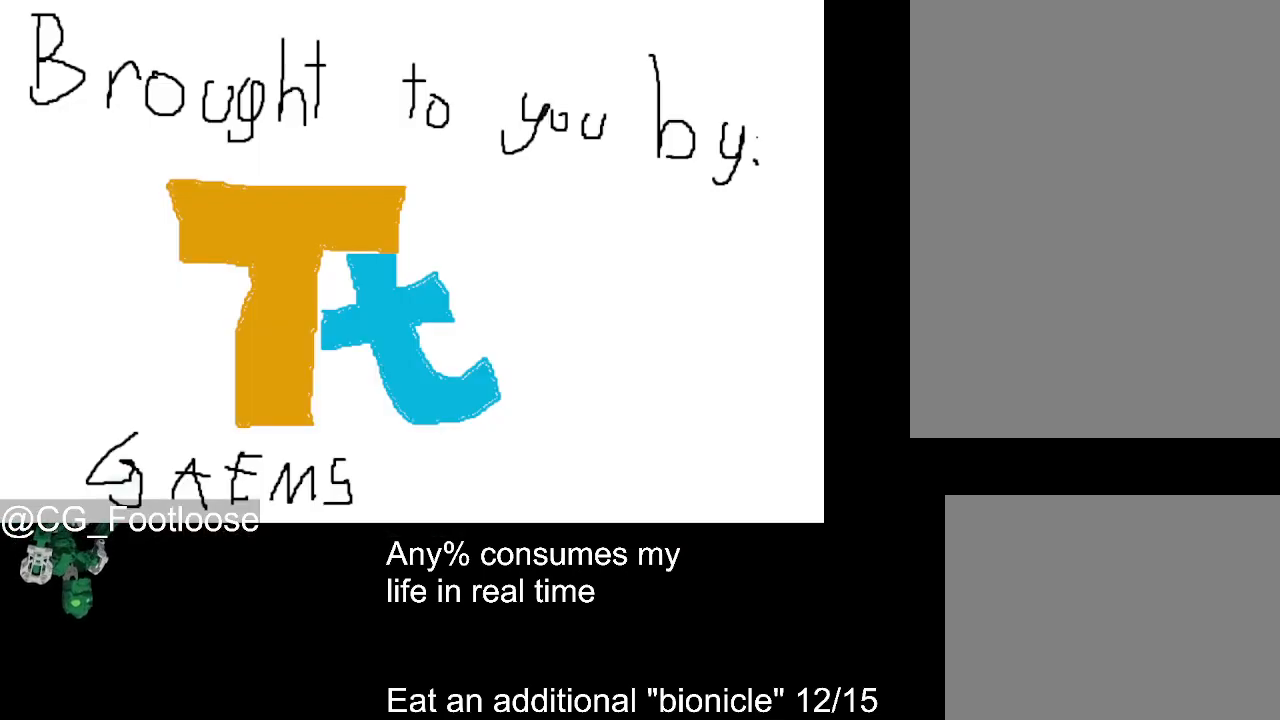
{"keys": [], "mouse": [], "events": []}
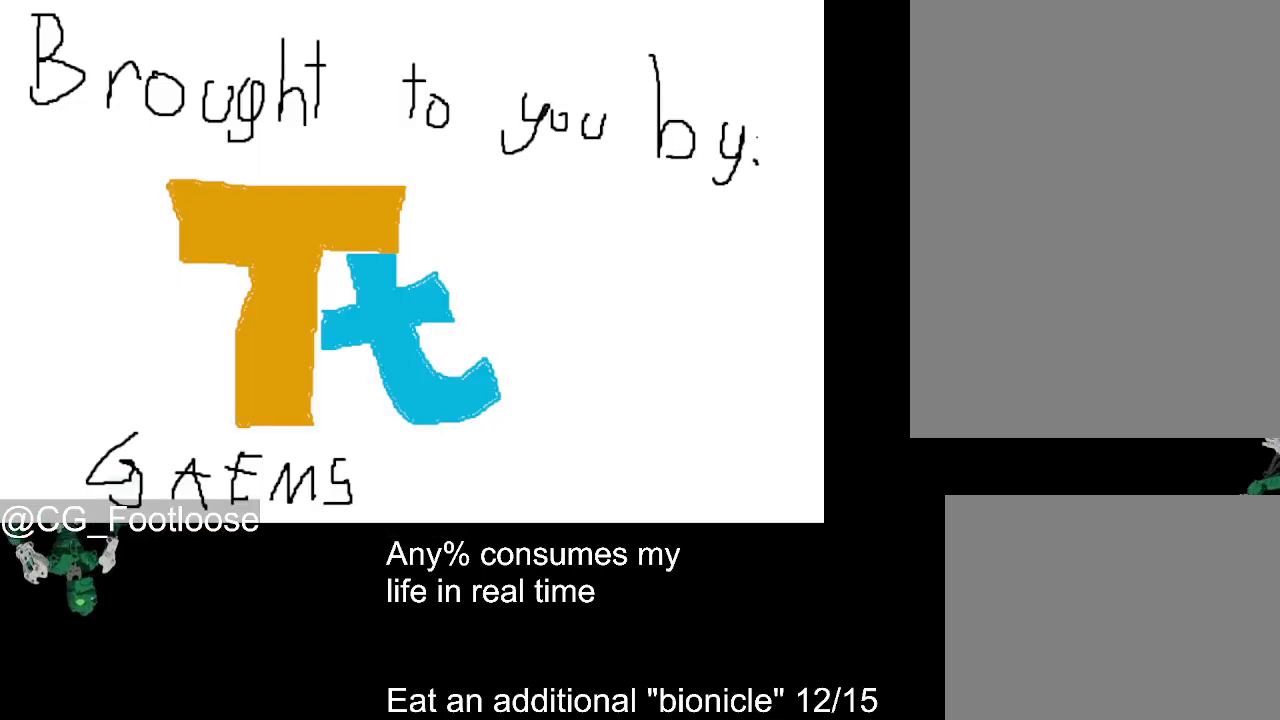
{"keys": [], "mouse": [], "events": []}
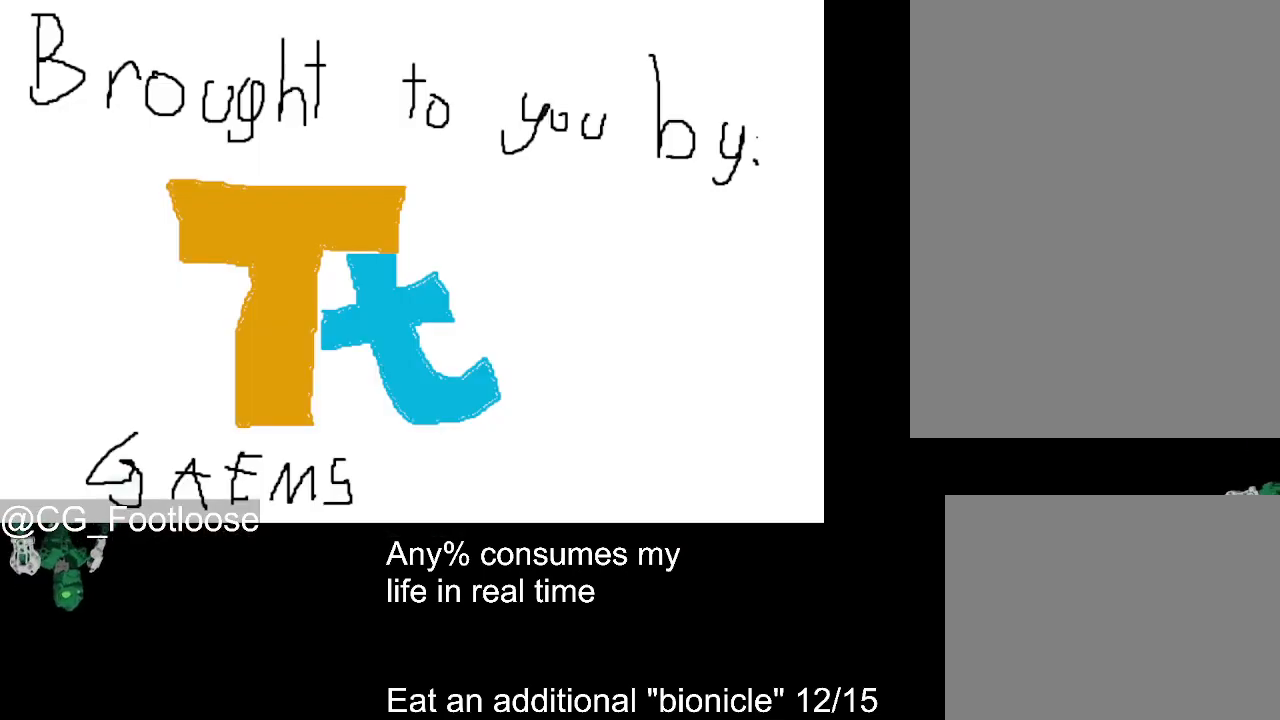
{"keys": [], "mouse": [], "events": [[417, "mouse_left", "down"], [467, "mouse_left", "up"]]}
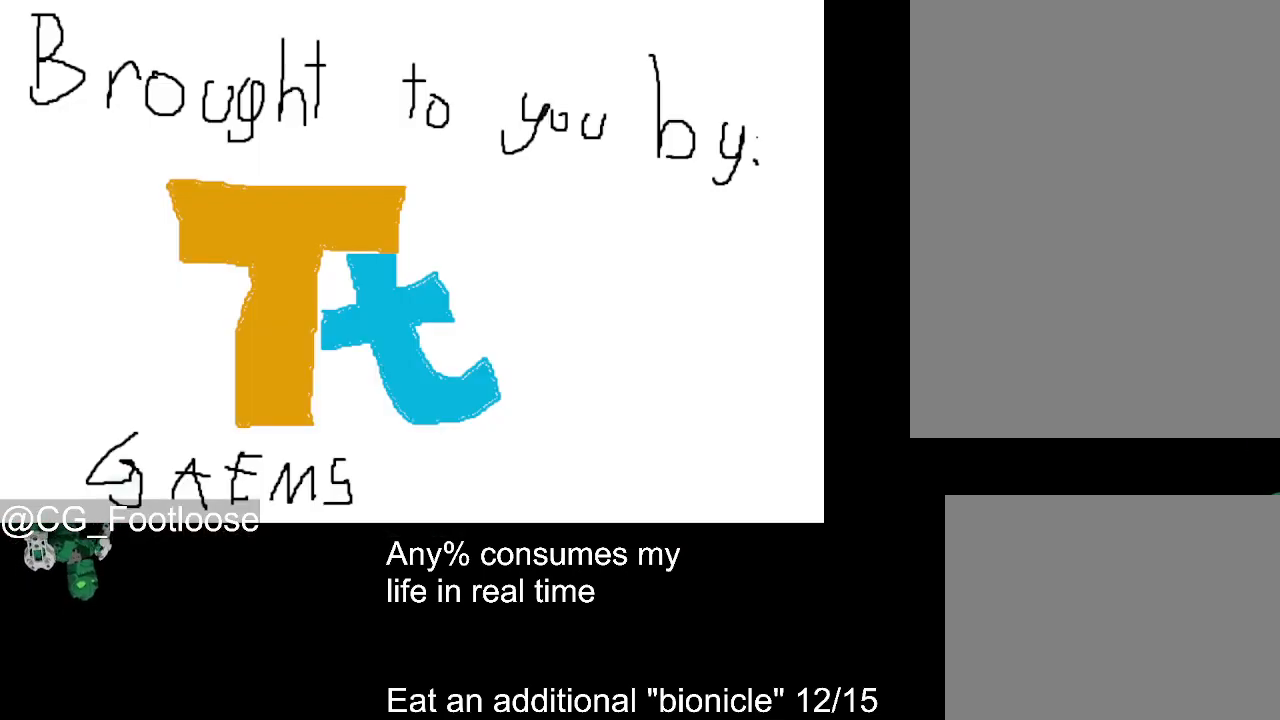
{"keys": [], "mouse": [], "events": [[17, "mouse_left", "down"], [67, "mouse_left", "up"]]}
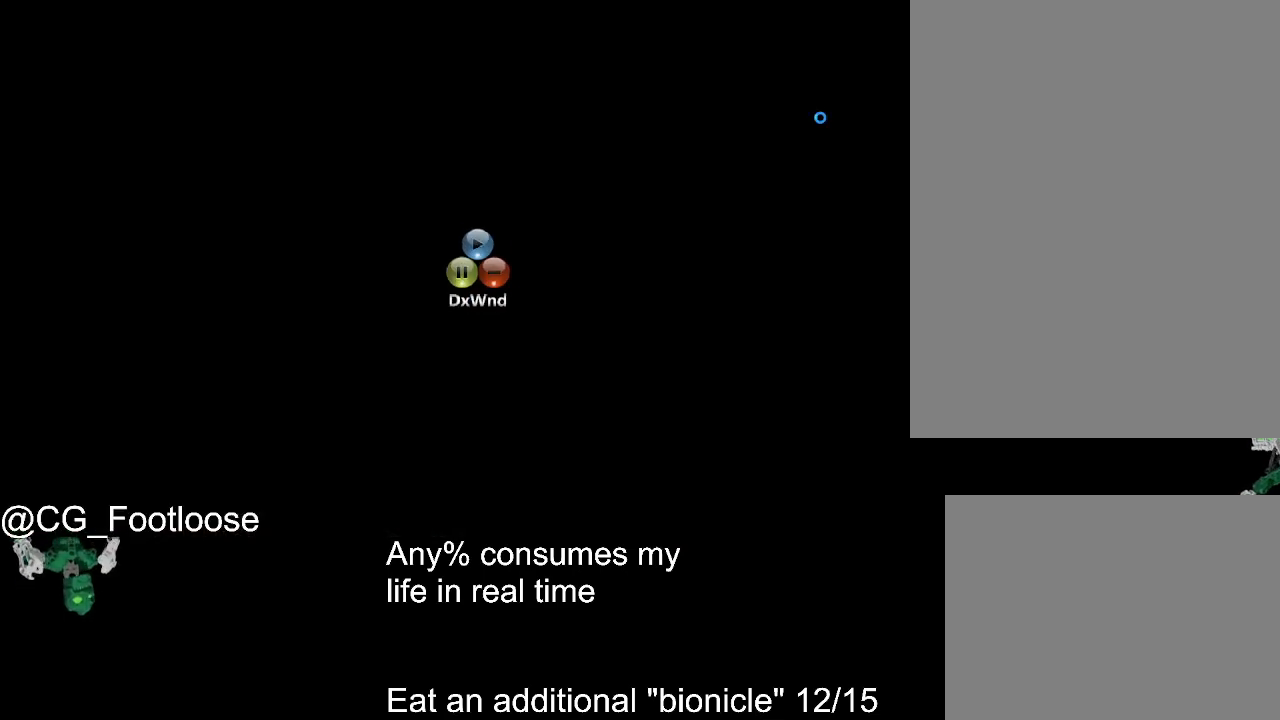
{"keys": [], "mouse": [], "events": []}
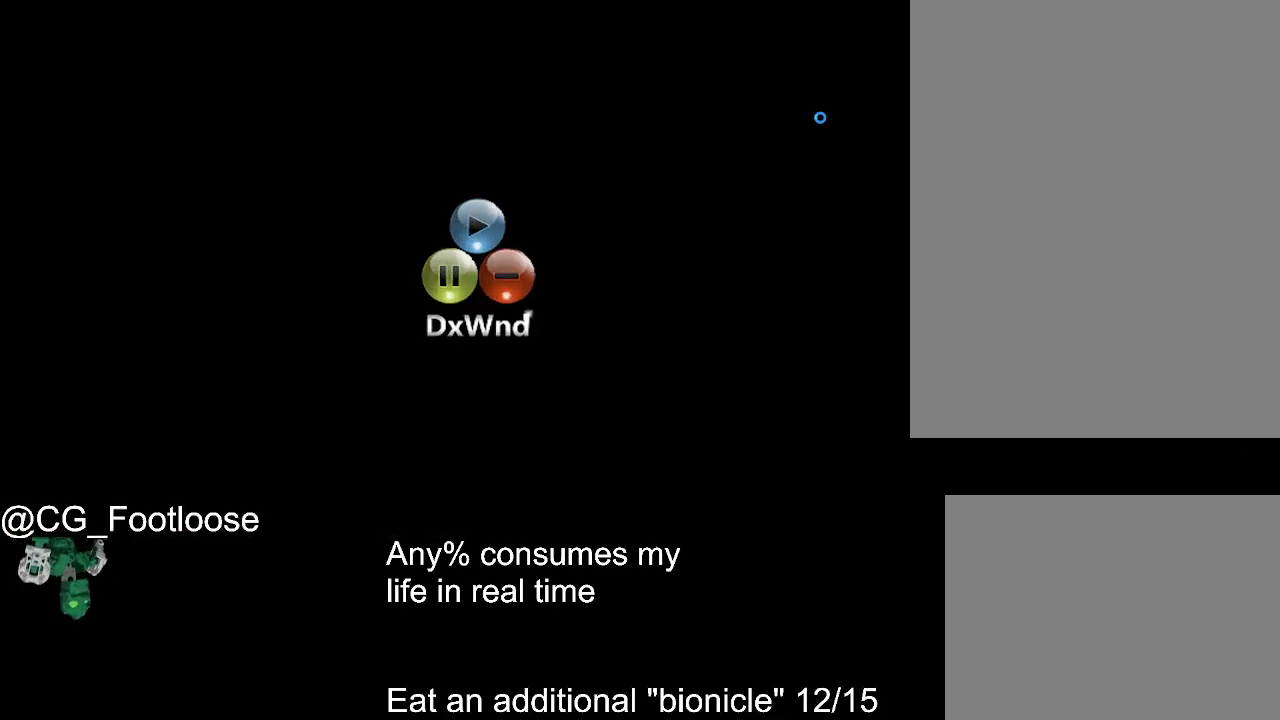
{"keys": [], "mouse": [], "events": []}
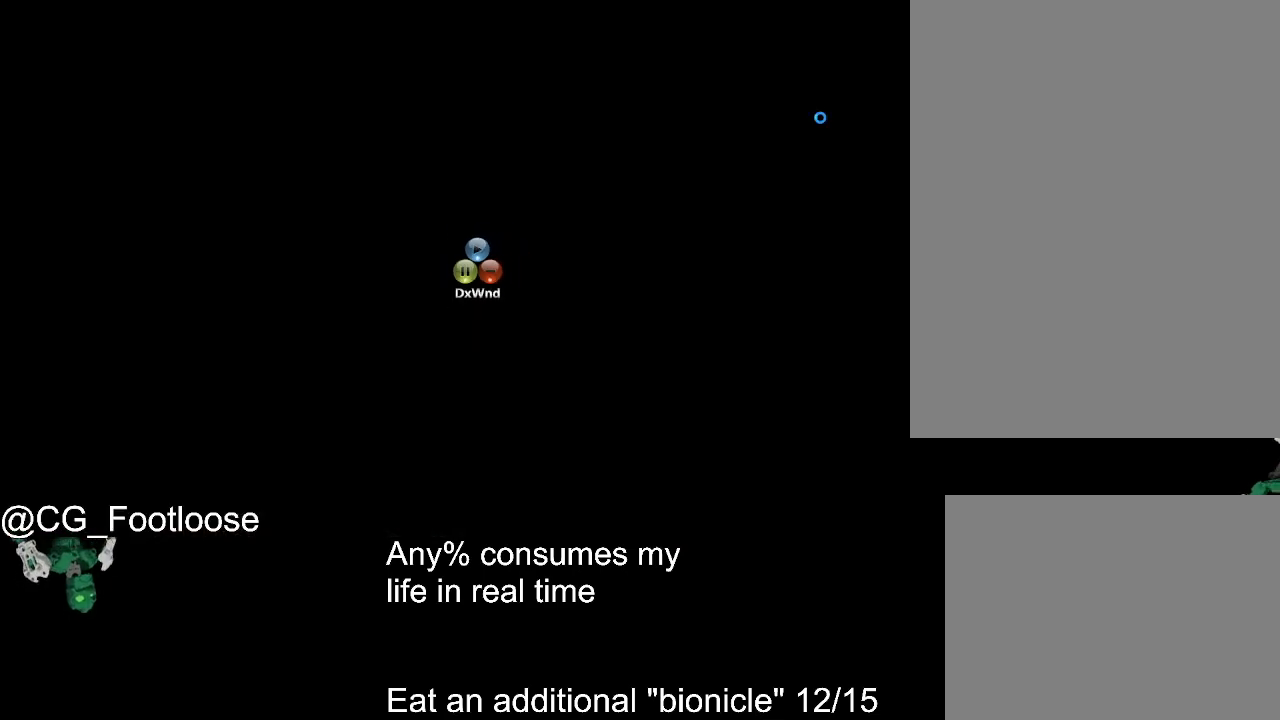
{"keys": [], "mouse": [], "events": []}
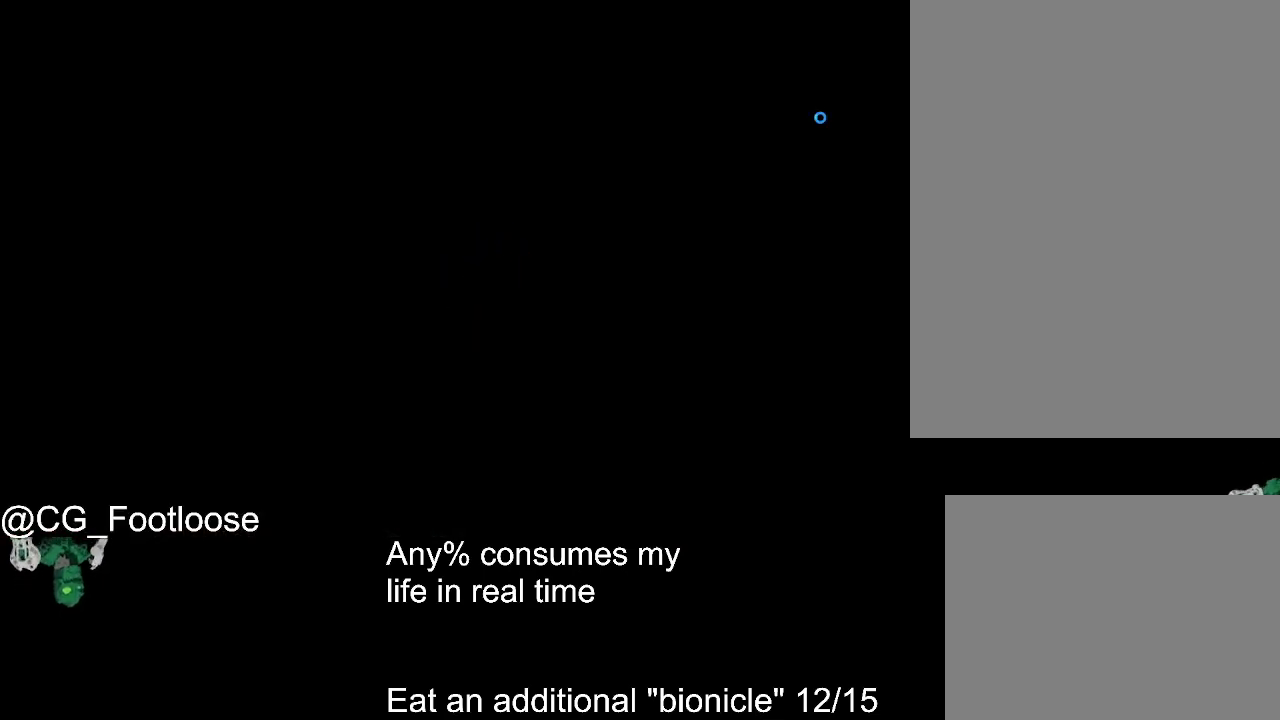
{"keys": [], "mouse": [], "events": []}
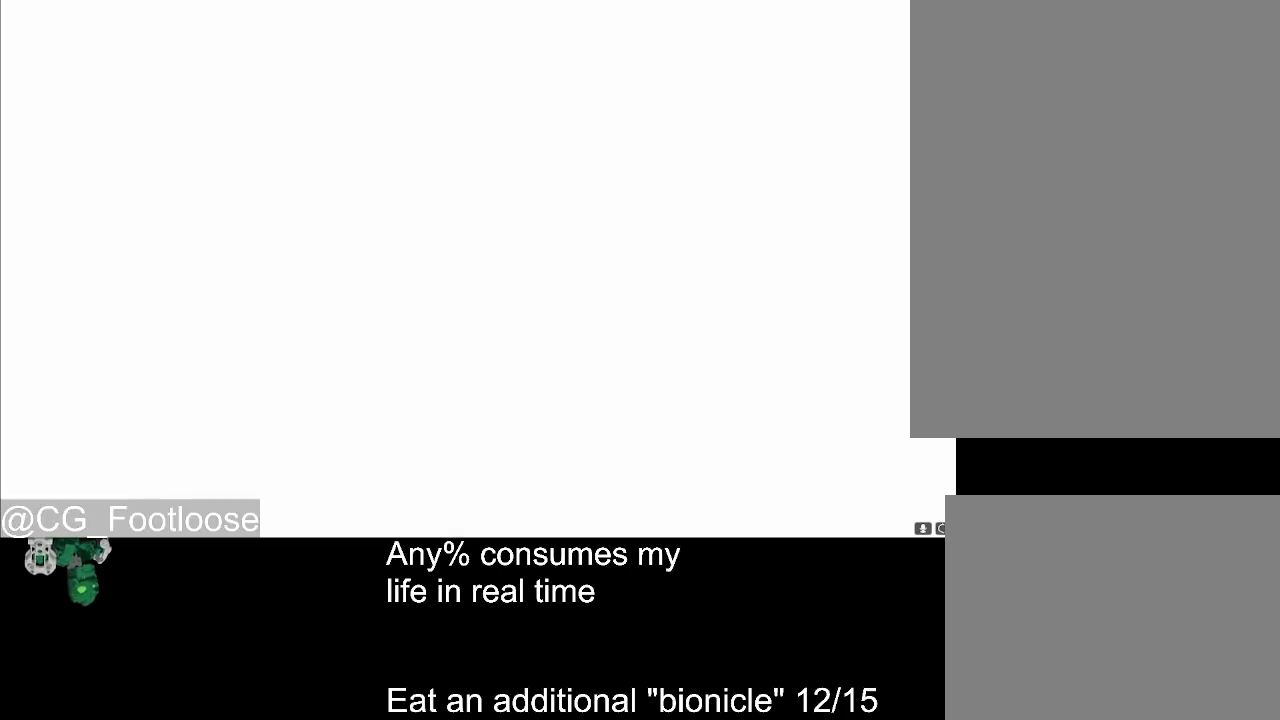
{"keys": [], "mouse": [], "events": []}
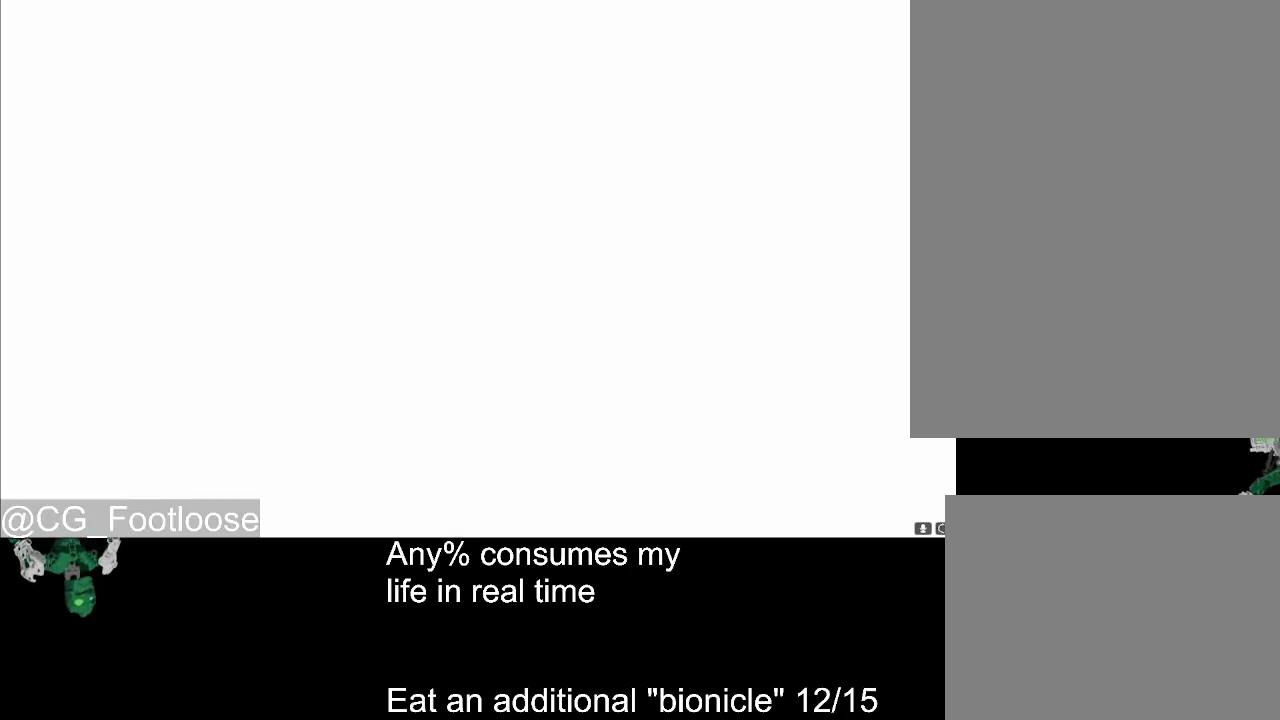
{"keys": [], "mouse": [], "events": []}
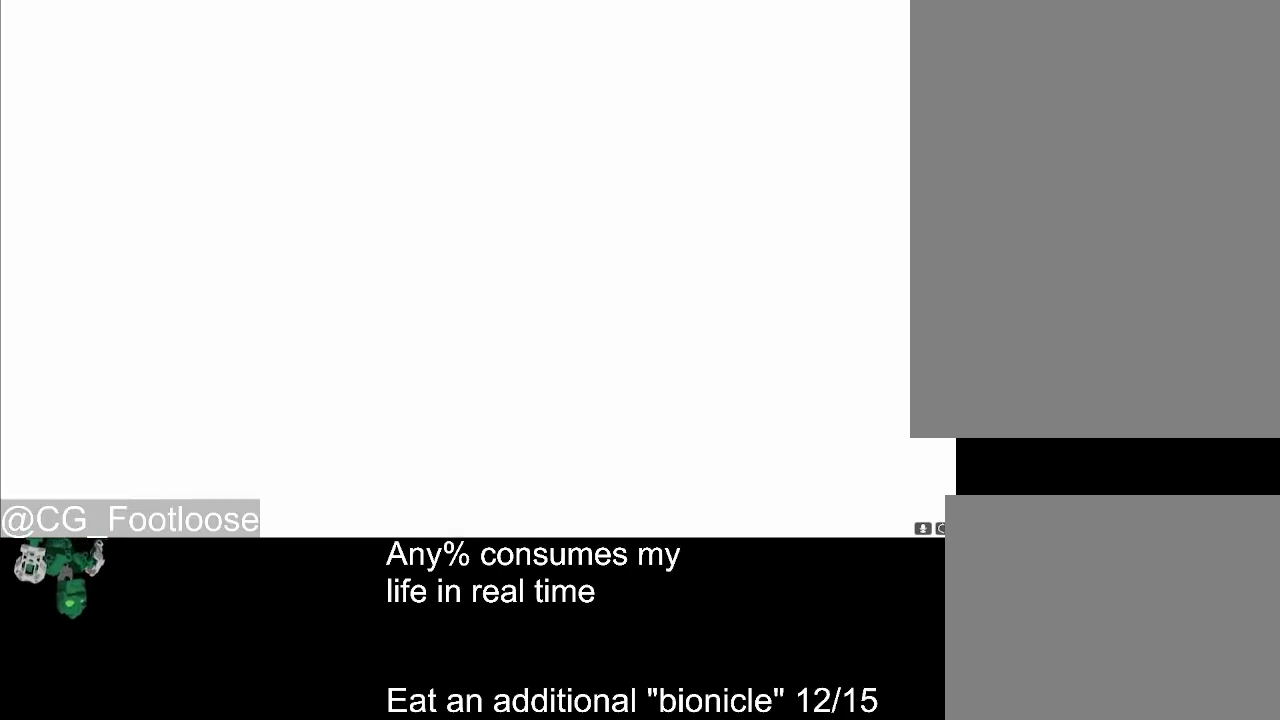
{"keys": [], "mouse": [], "events": [[34, "space", "down"], [134, "space", "up"]]}
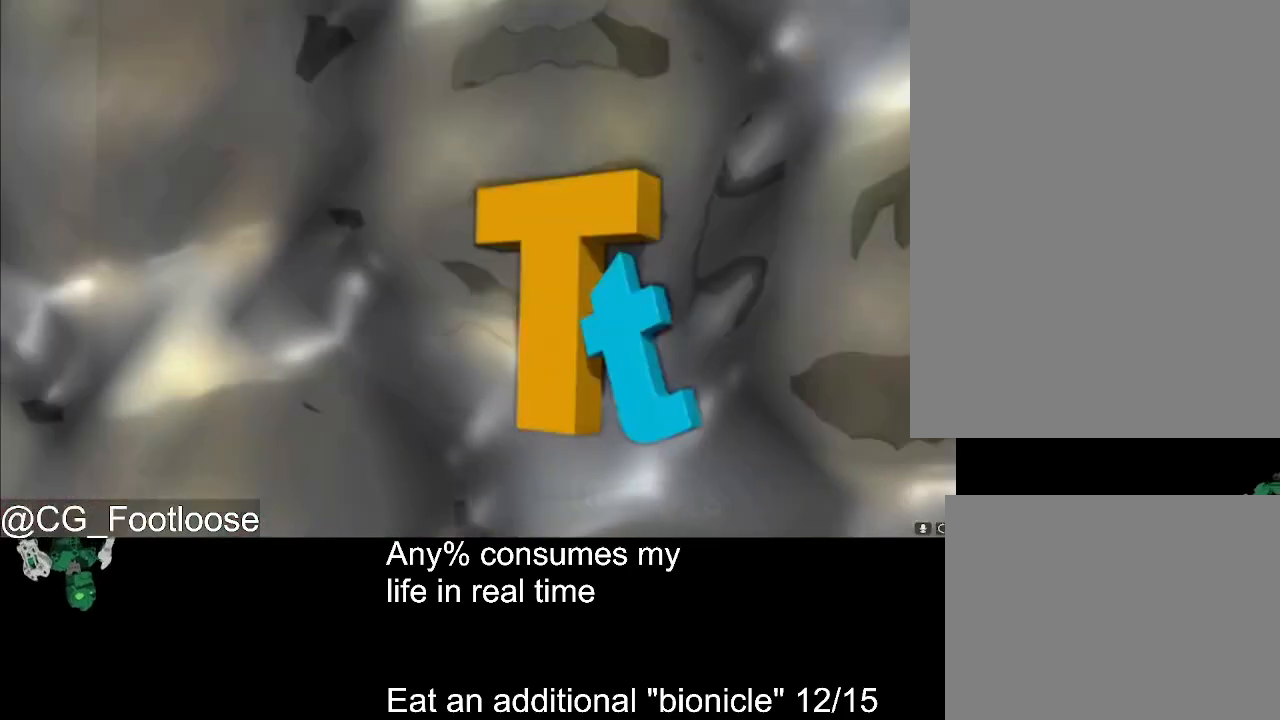
{"keys": [], "mouse": [], "events": []}
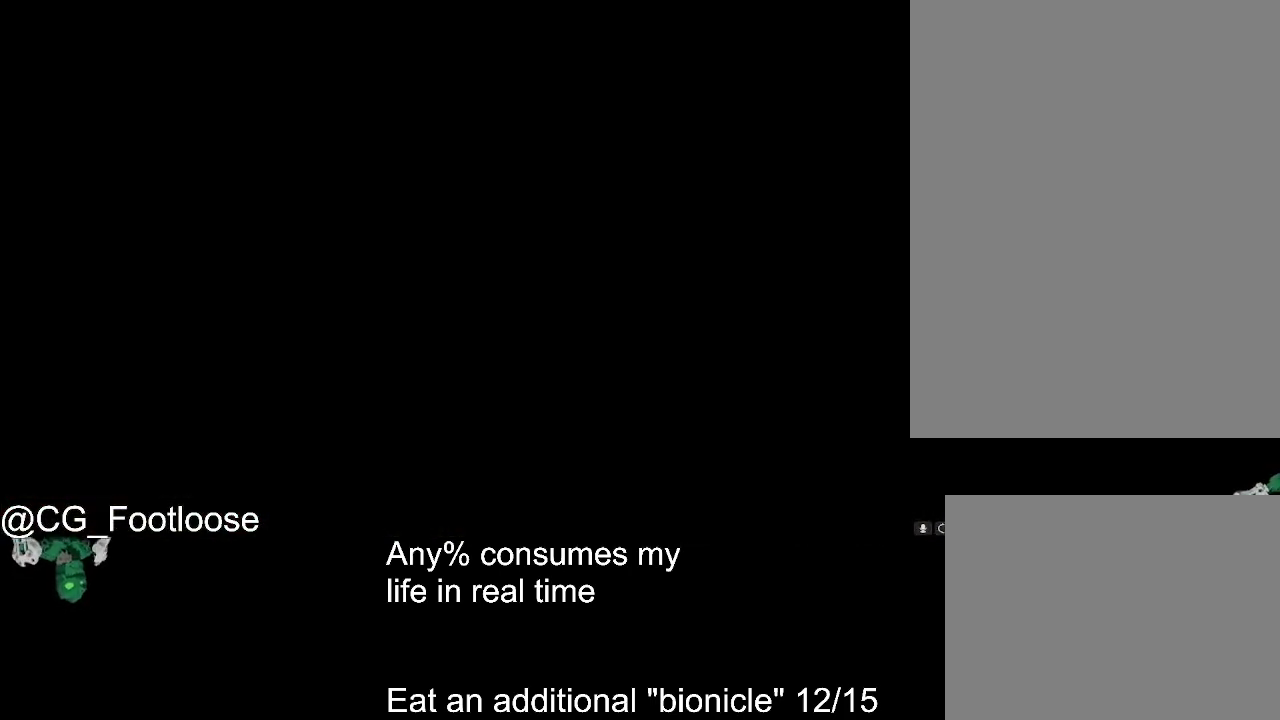
{"keys": [], "mouse": [], "events": []}
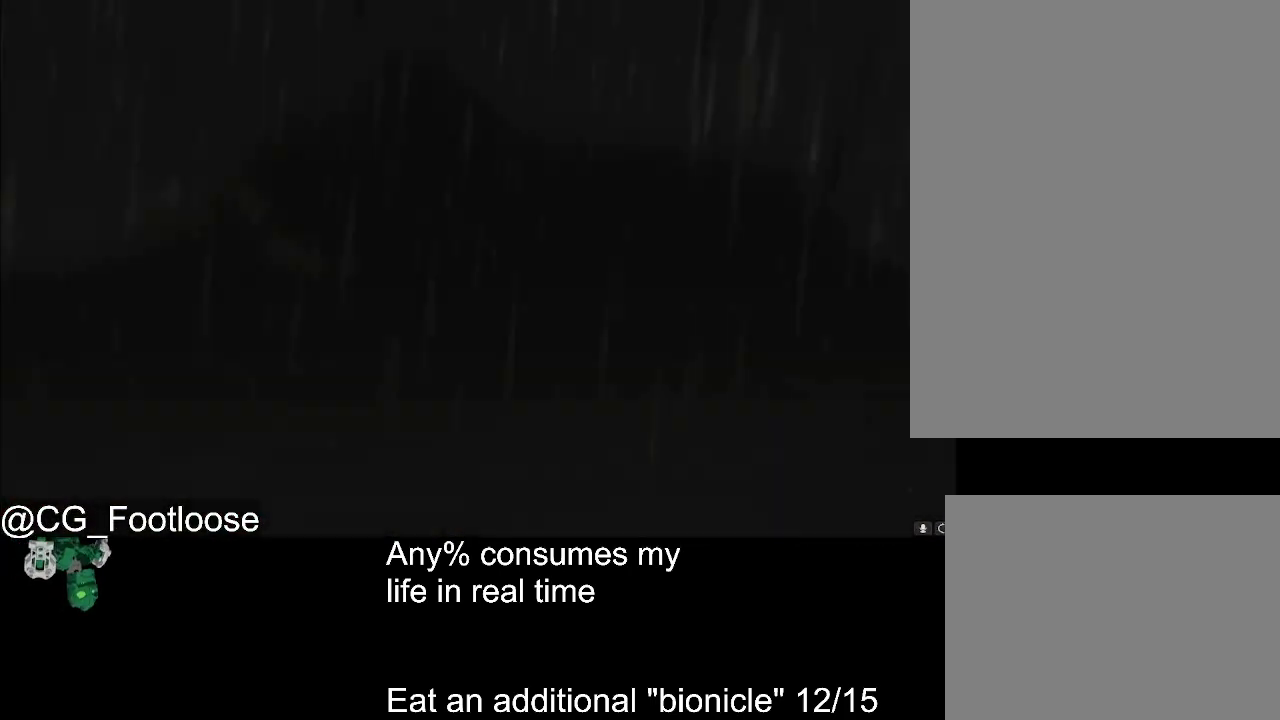
{"keys": [], "mouse": [], "events": [[34, "space", "down"], [84, "space", "up"]]}
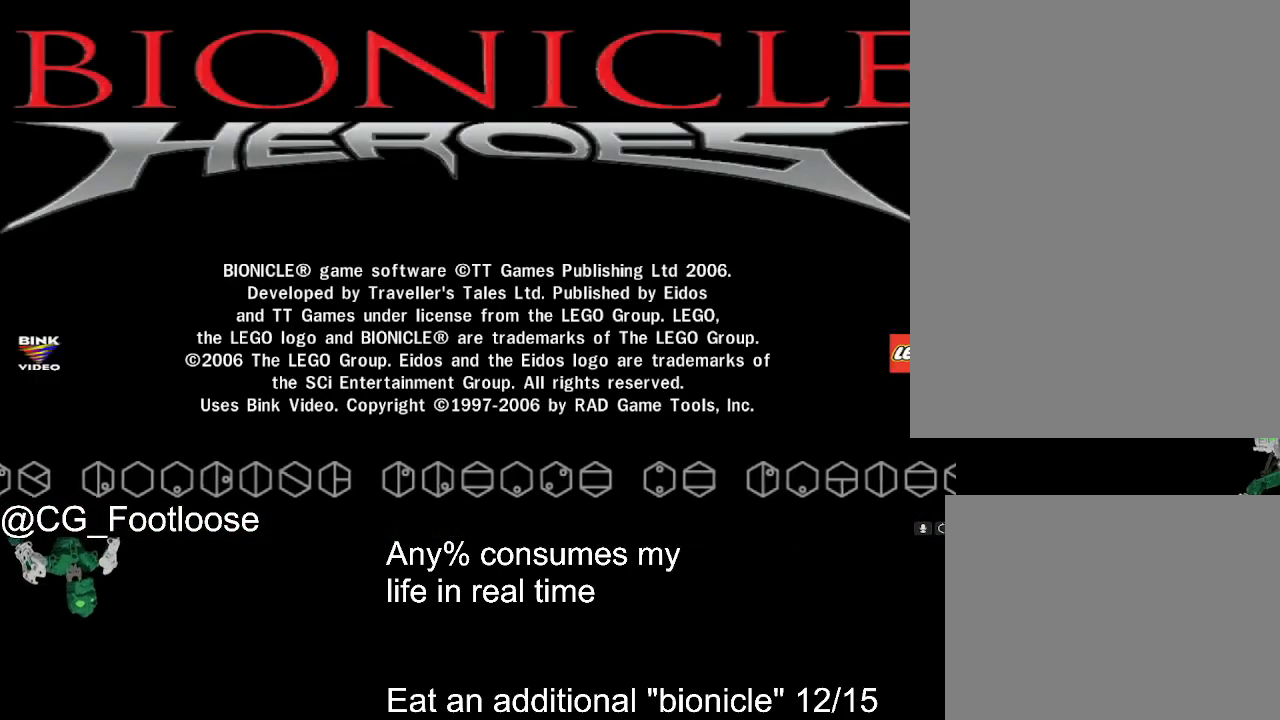
{"keys": [], "mouse": [], "events": []}
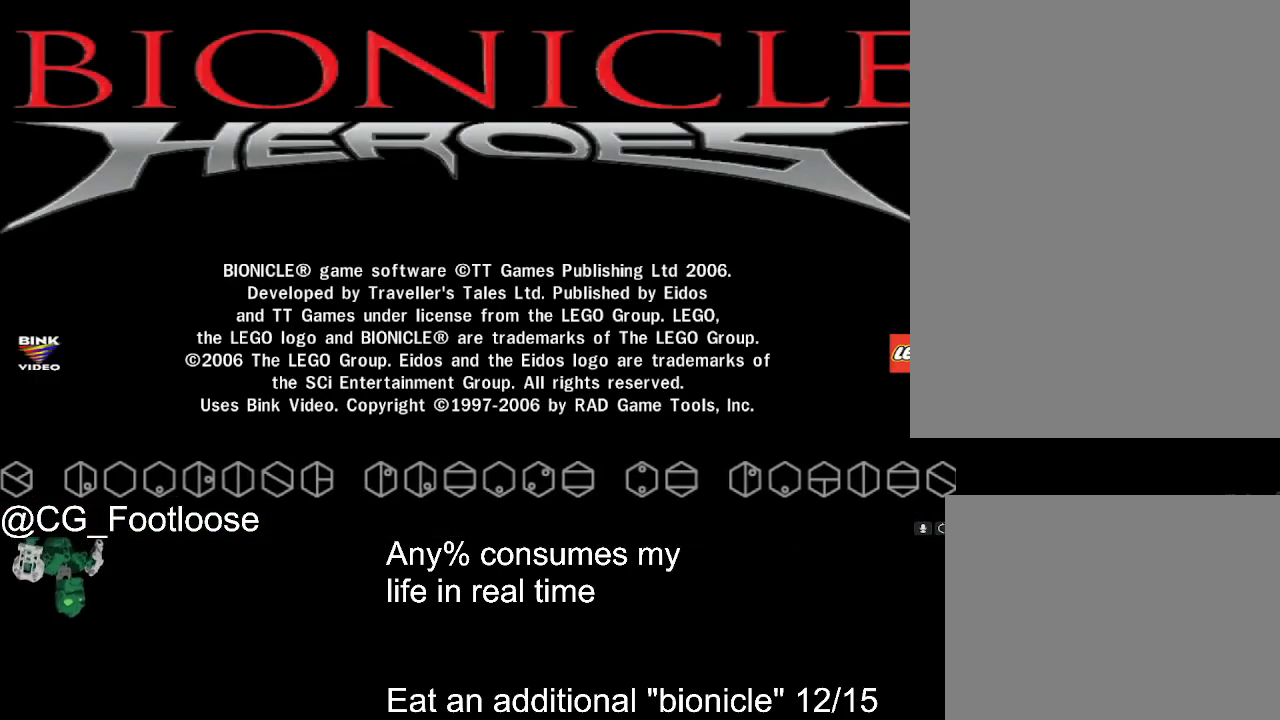
{"keys": [], "mouse": [], "events": []}
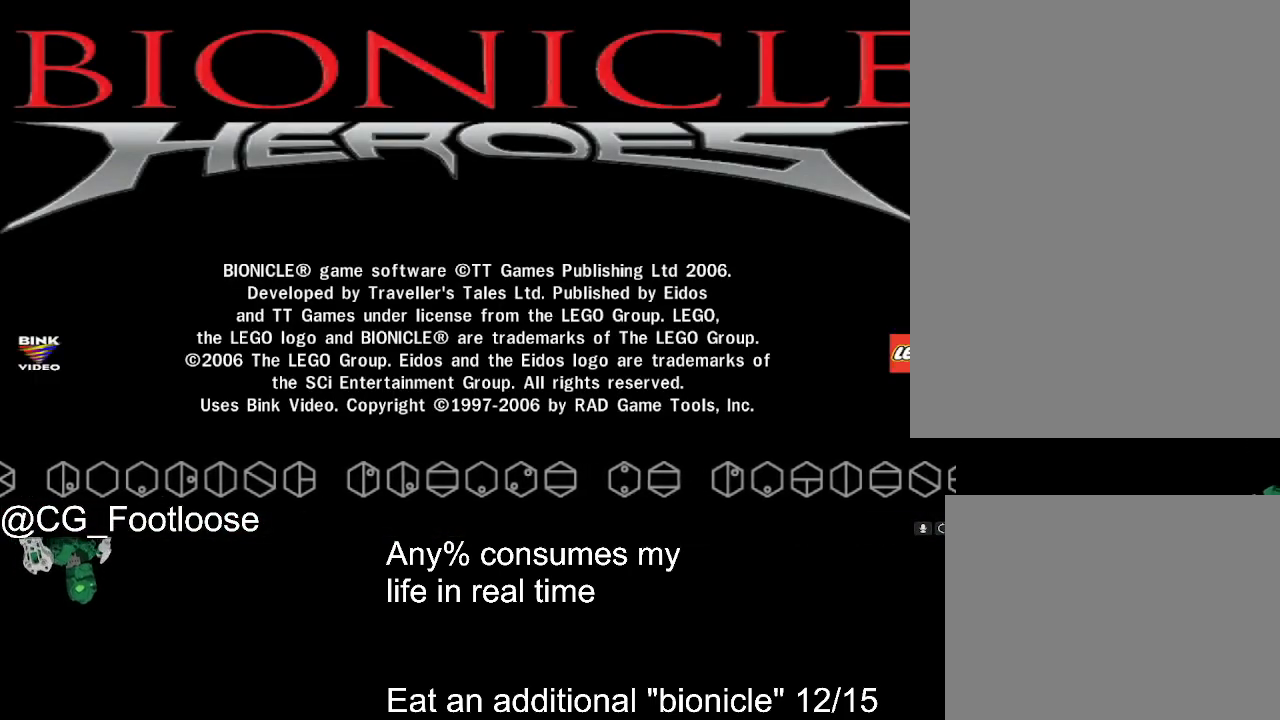
{"keys": [], "mouse": [], "events": []}
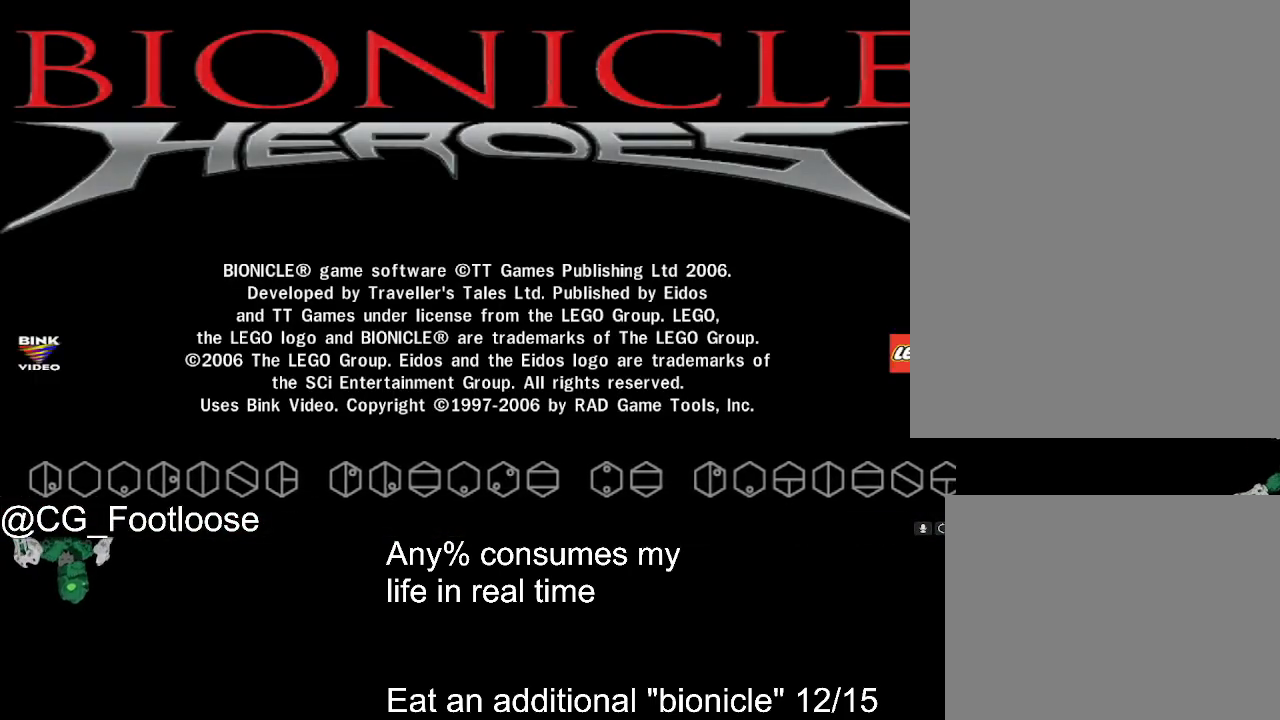
{"keys": [], "mouse": [], "events": []}
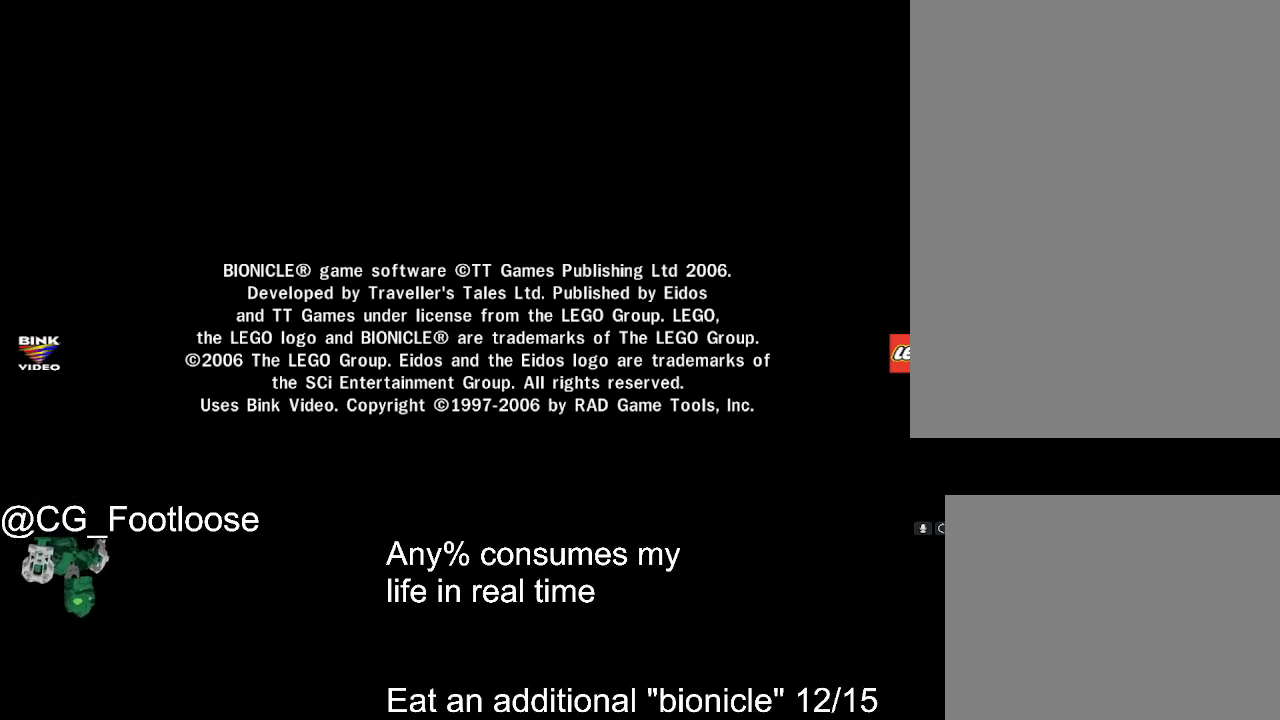
{"keys": [], "mouse": [], "events": []}
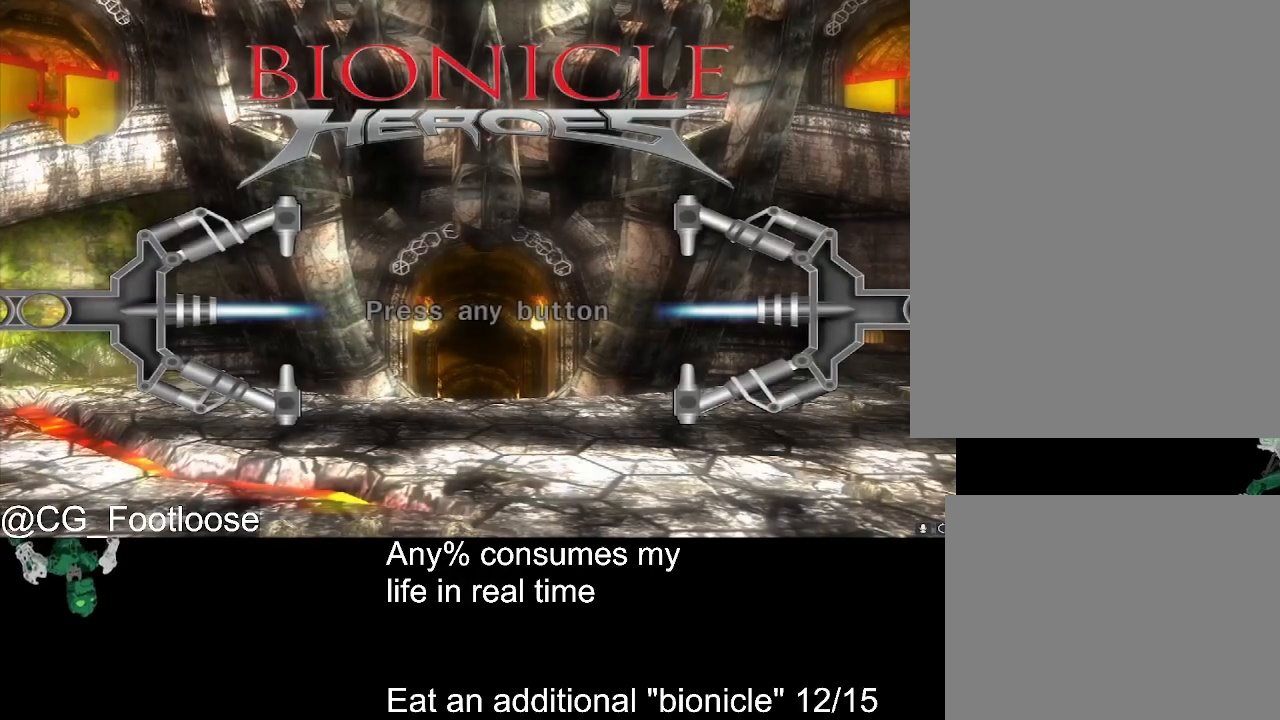
{"keys": [], "mouse": [], "events": []}
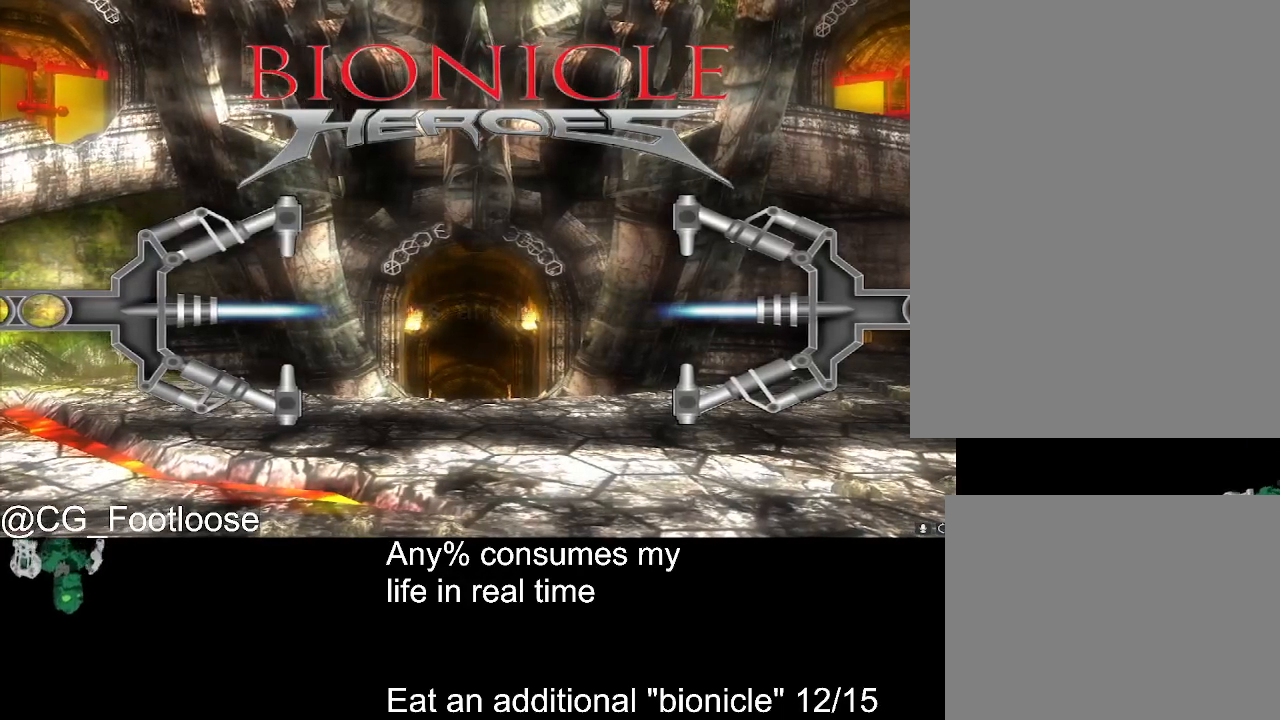
{"keys": [], "mouse": [], "events": [[150, "return", "down"], [284, "return", "up"]]}